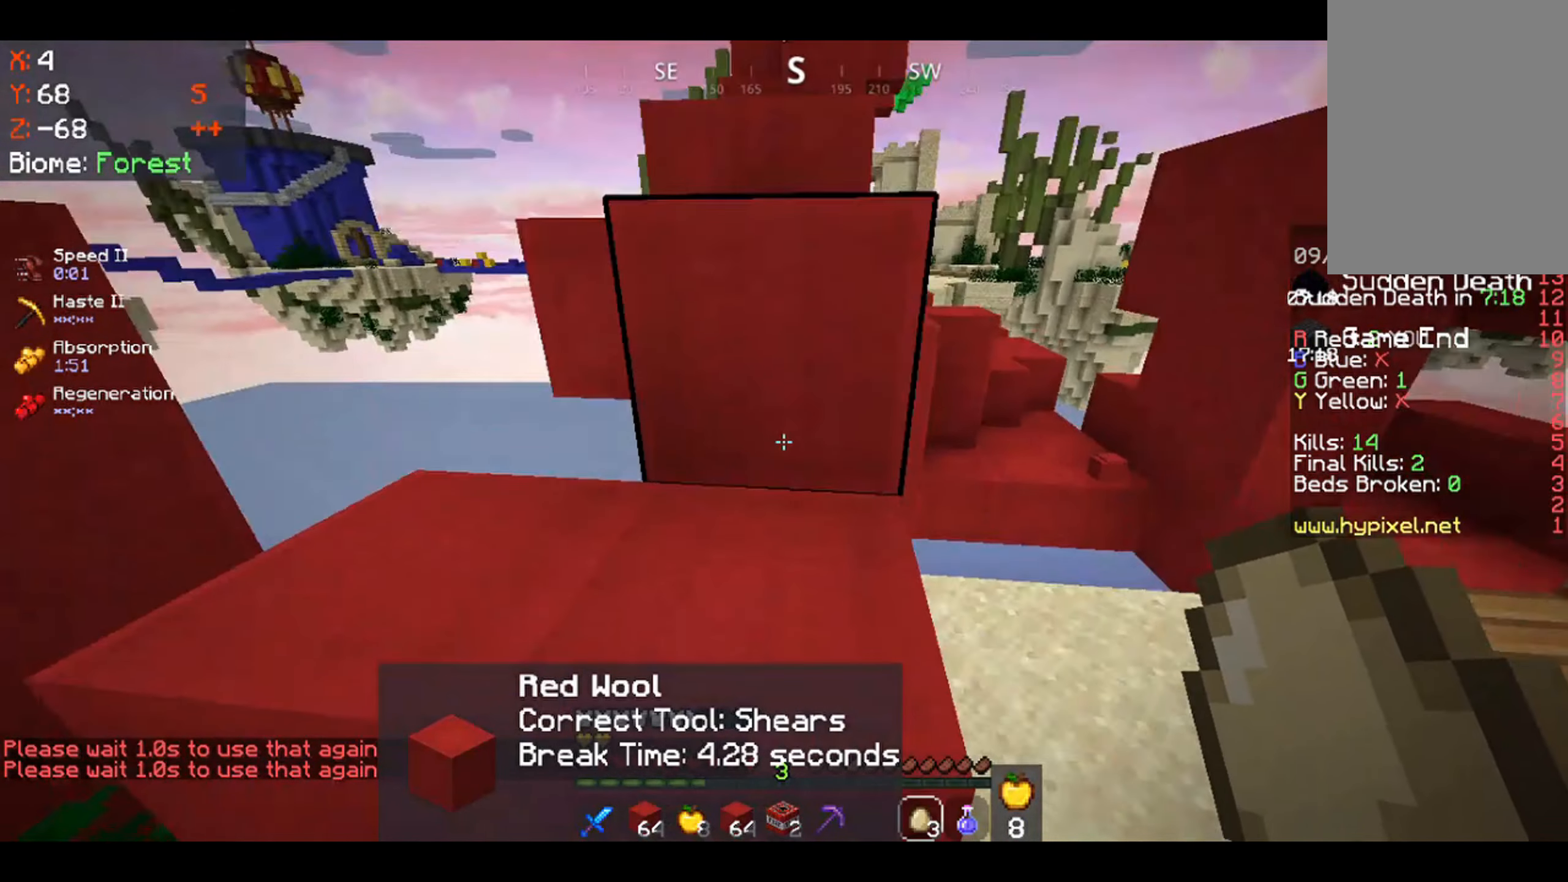
Gameplay with keyboard and mouse; each line is a JSON object with the keys and mouse buttons held at the frame after it. "events" lists presses ("down") and releases ("up") of "d", "q", "s", "z", "mouse_left" and "mouse_right" between this image and that frame as [ms after this image, input, new state], when the widget could be followed in between. "mouse_left", "mouse_right" = the "left", "right" buttons of the "mouse" list. No other keys are recorded. Fast repeated clicks can show as one long hold. Mouse movement is not recorded.
{"keys": [], "mouse": [], "events": [[50, "s", "down"], [383, "s", "up"]]}
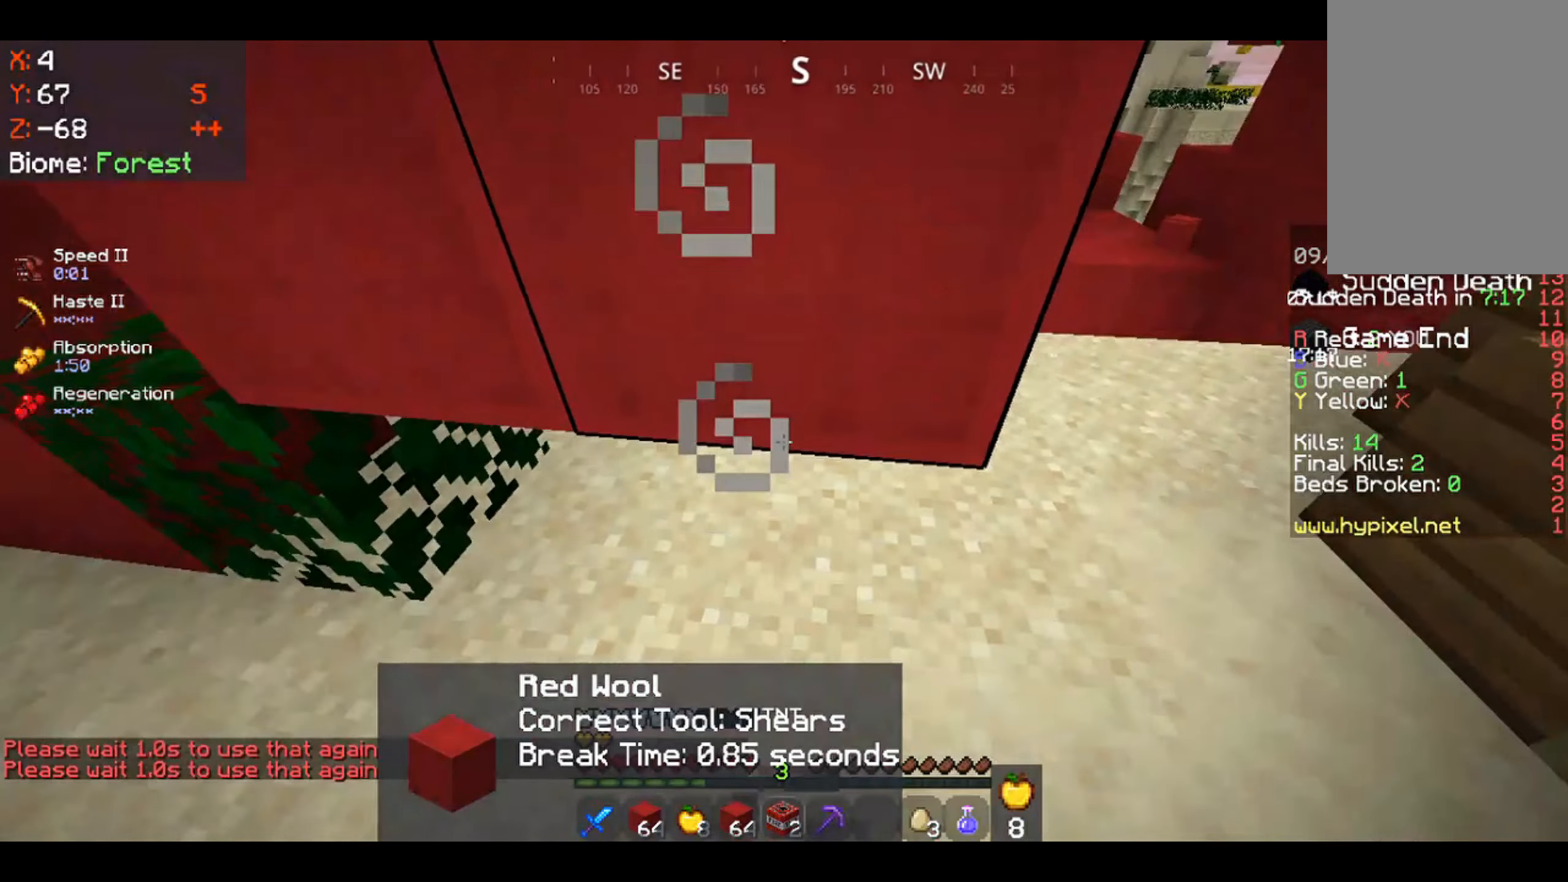
{"keys": [], "mouse": [], "events": []}
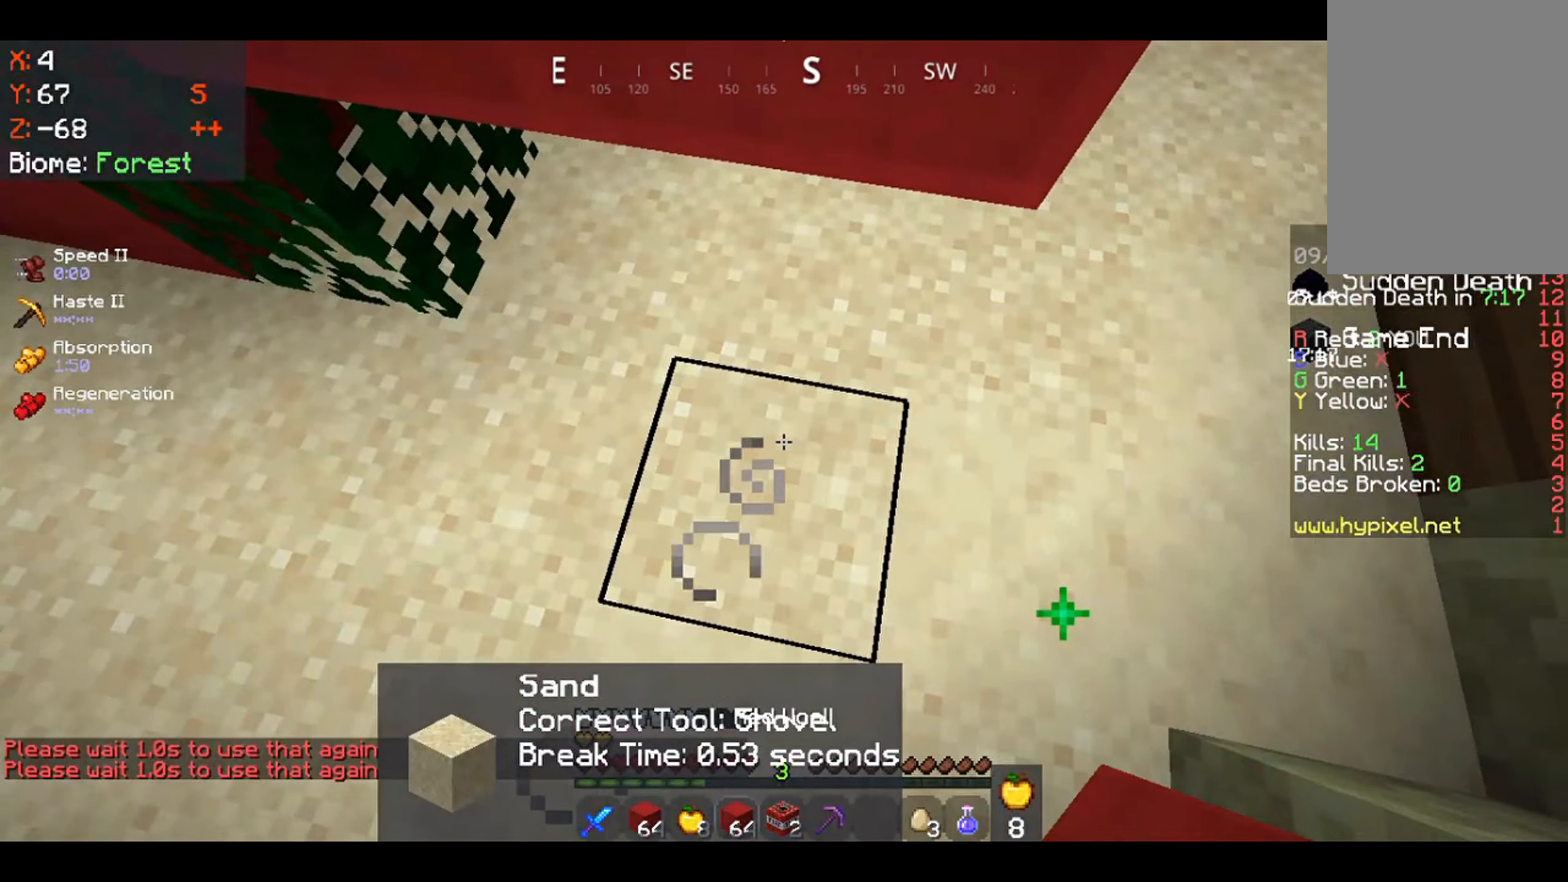
{"keys": [], "mouse": [], "events": [[183, "mouse_right", "down"], [383, "mouse_right", "up"]]}
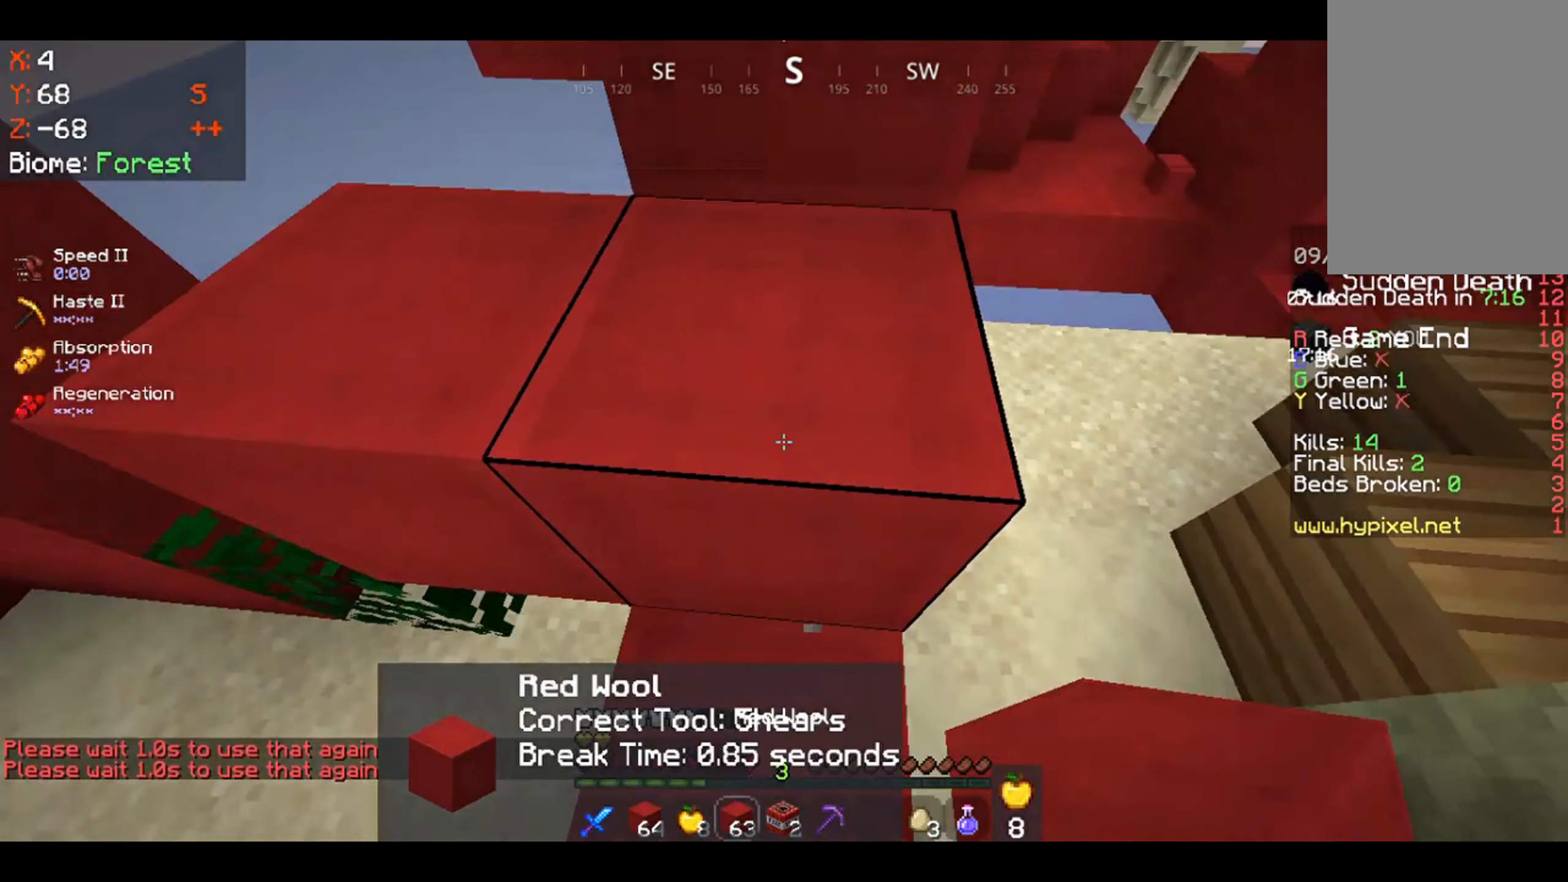
{"keys": [], "mouse": [], "events": []}
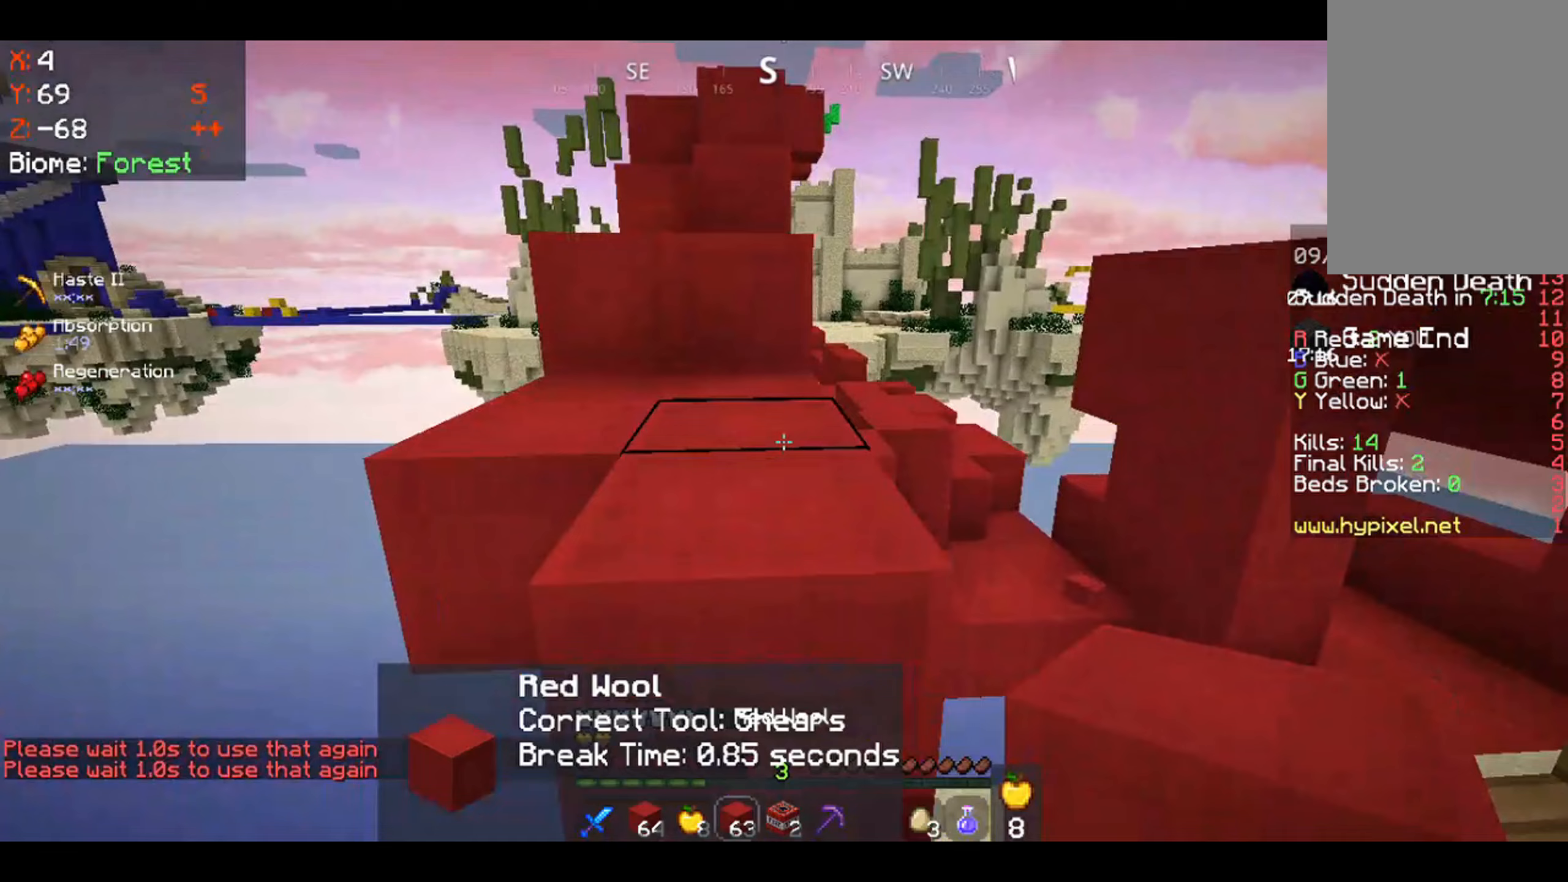
{"keys": [], "mouse": [], "events": []}
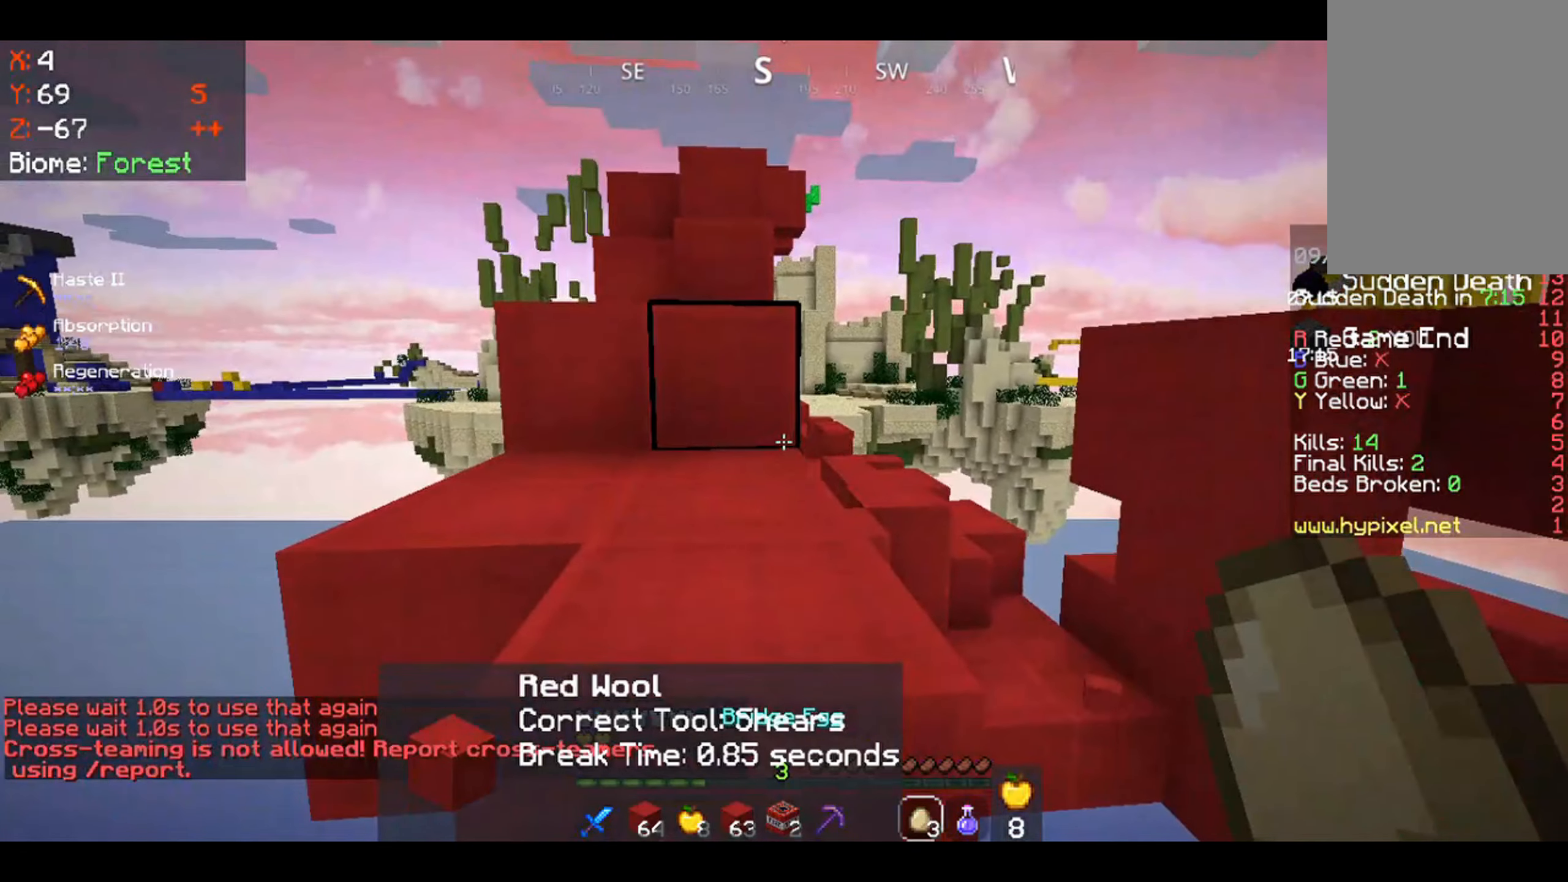
{"keys": [], "mouse": [], "events": []}
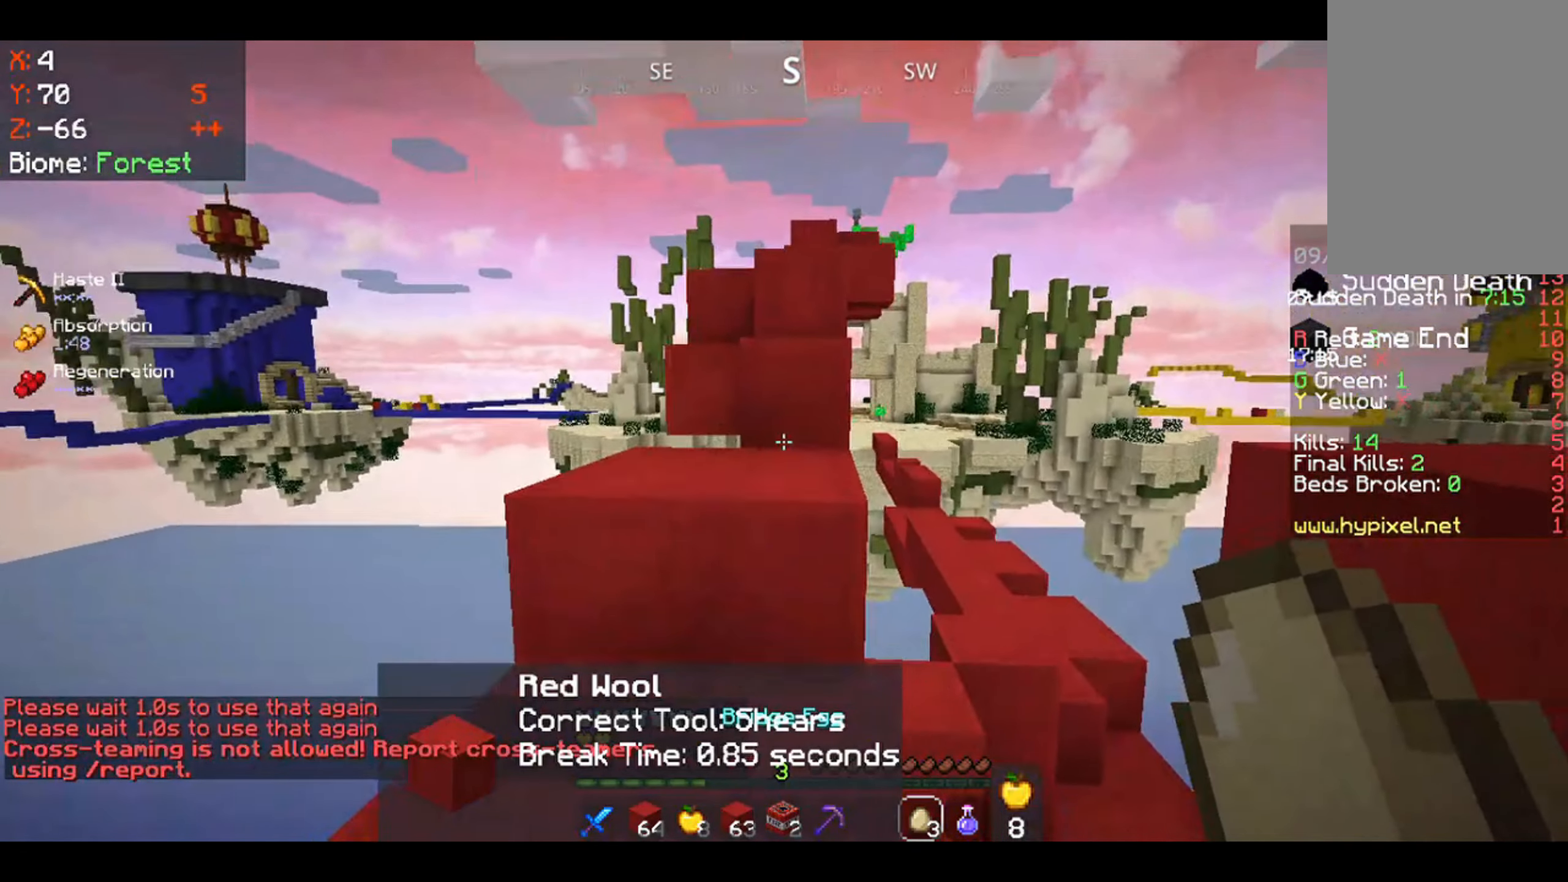
{"keys": [], "mouse": [], "events": []}
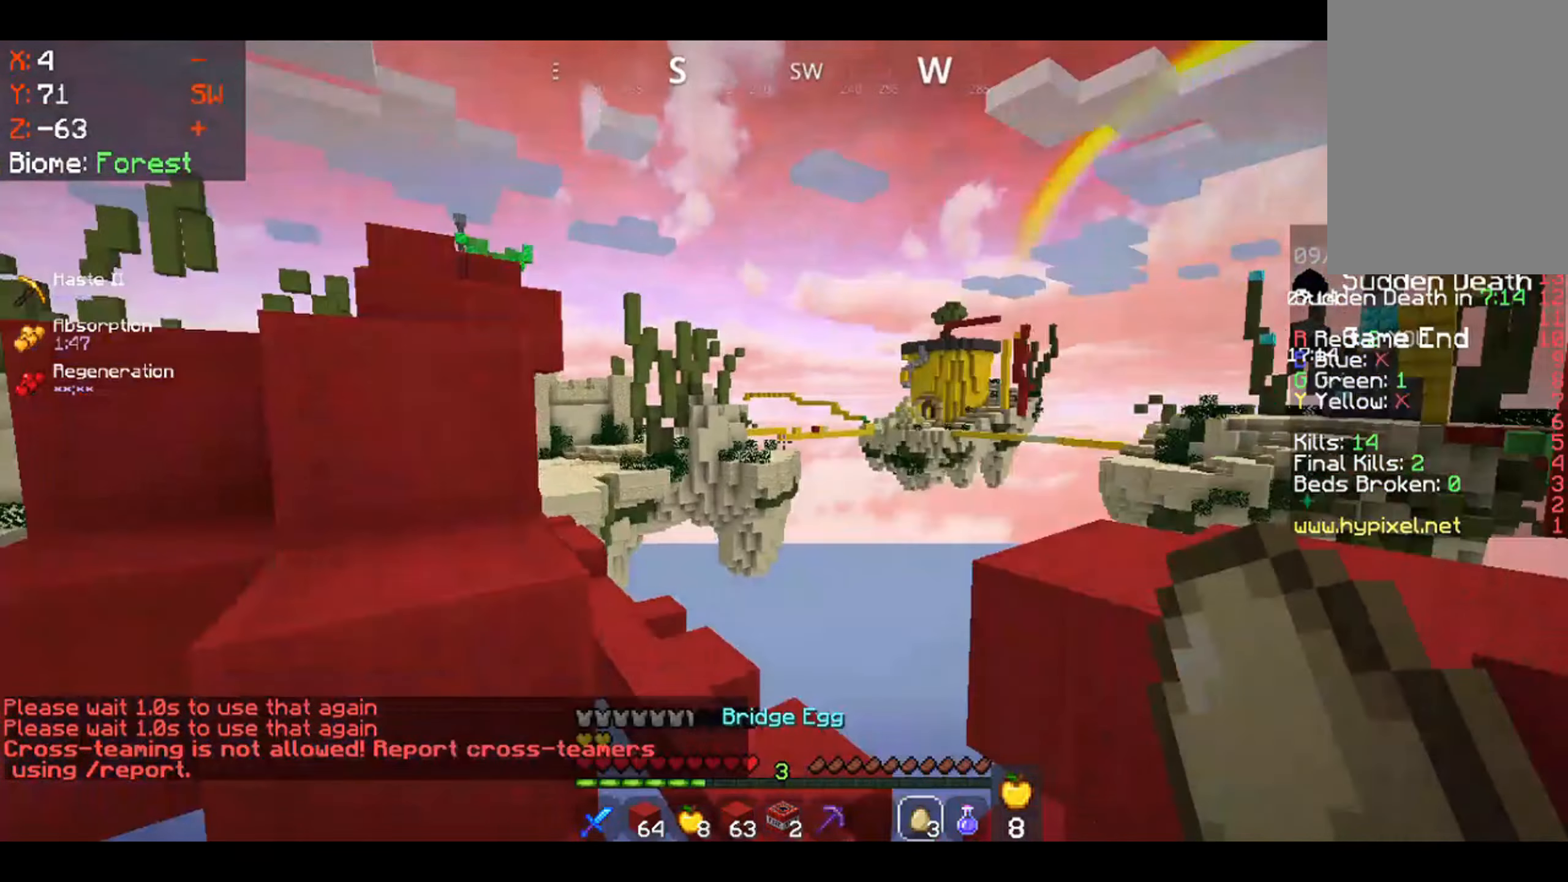
{"keys": [], "mouse": [], "events": []}
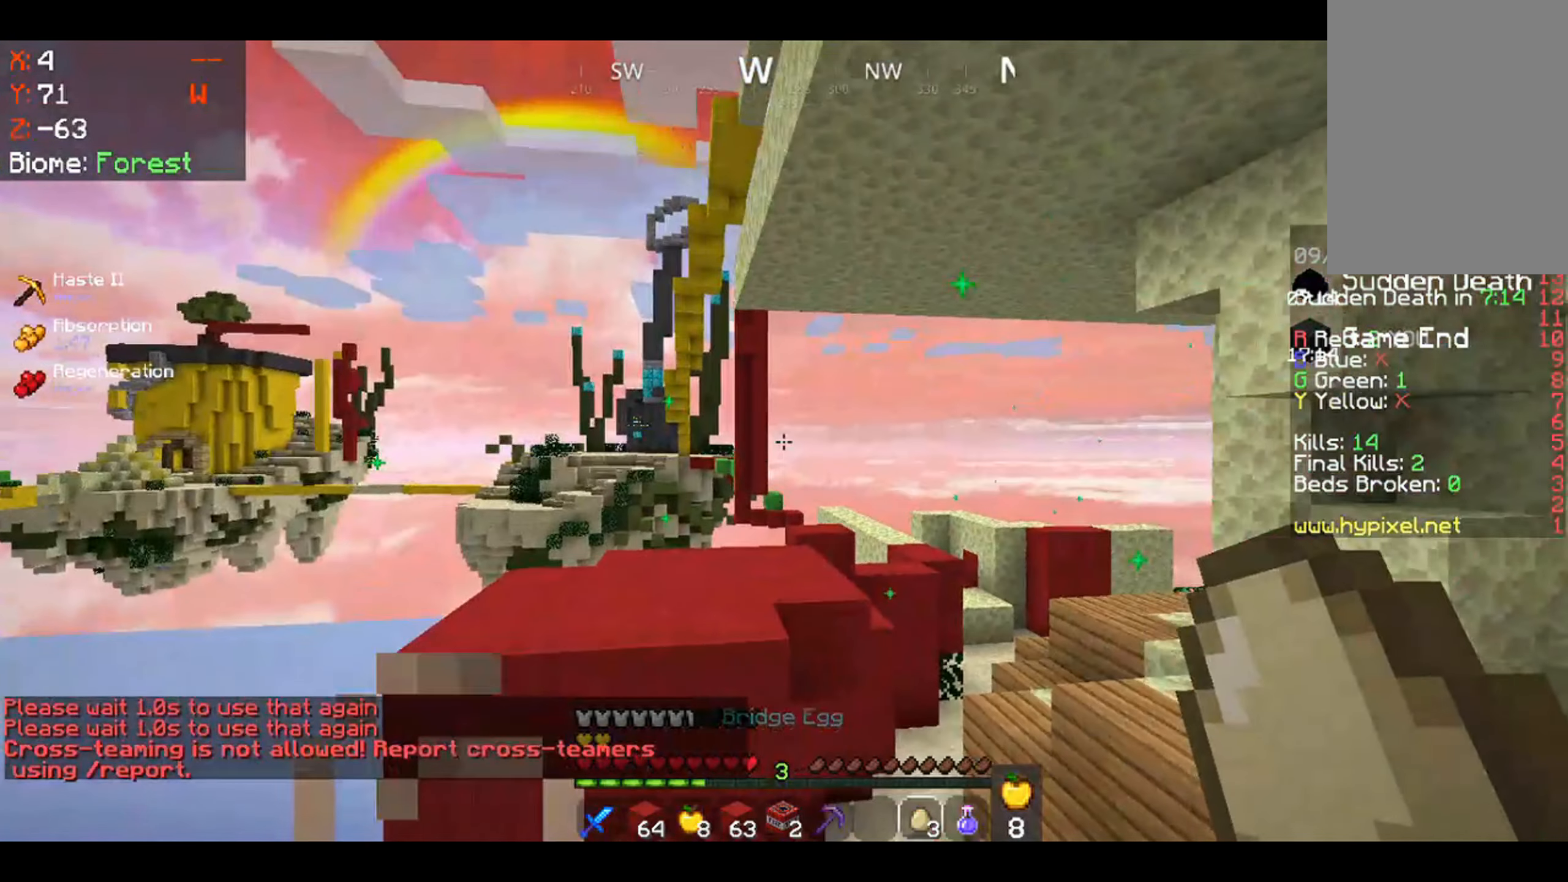
{"keys": [], "mouse": [], "events": []}
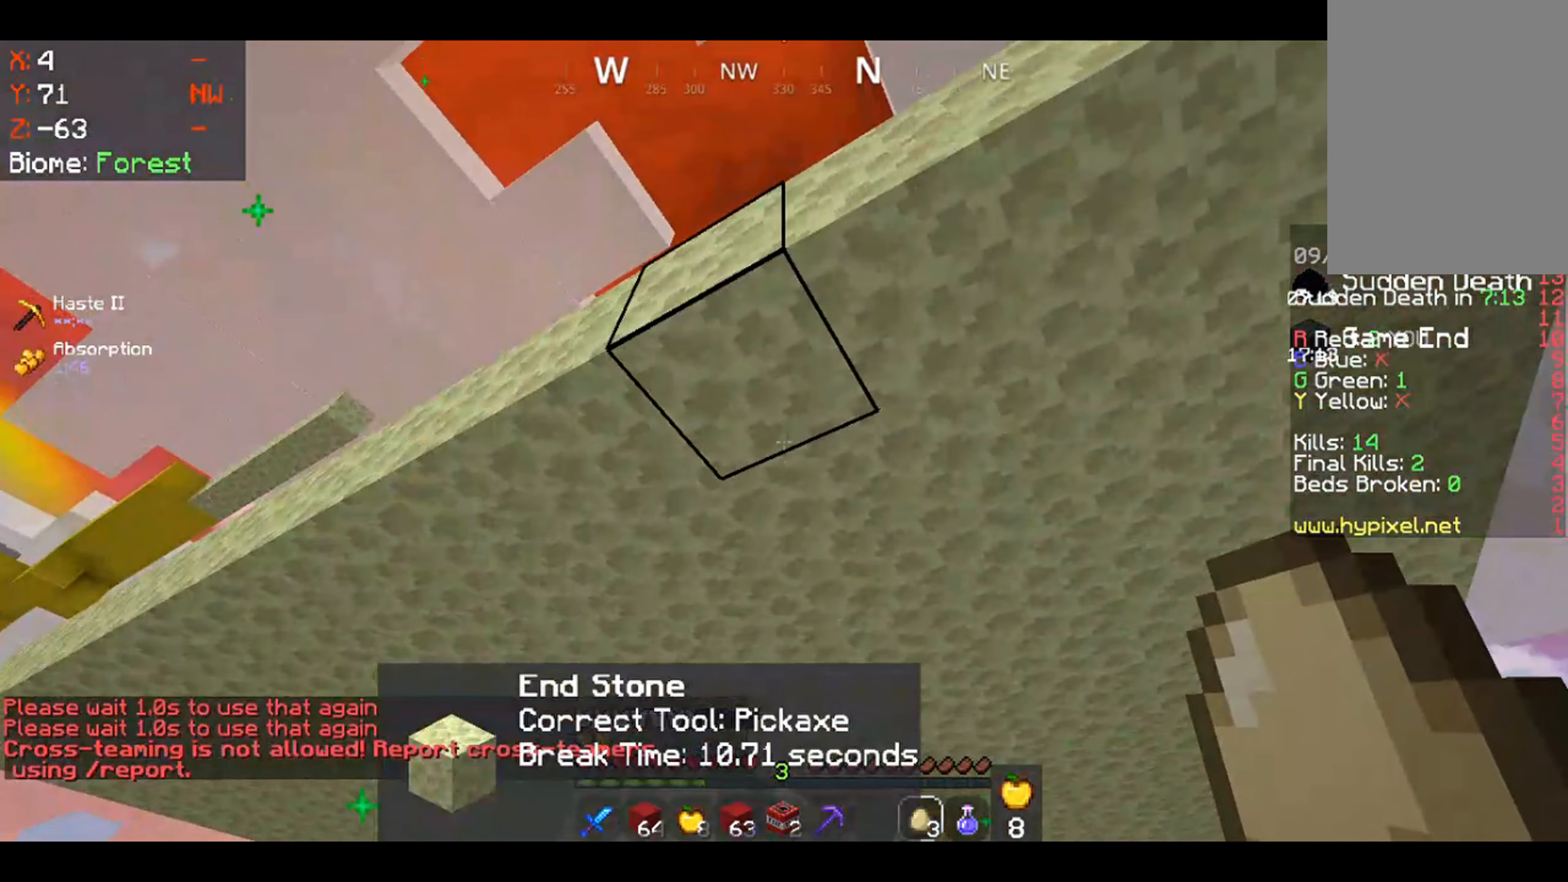
{"keys": [], "mouse": [], "events": []}
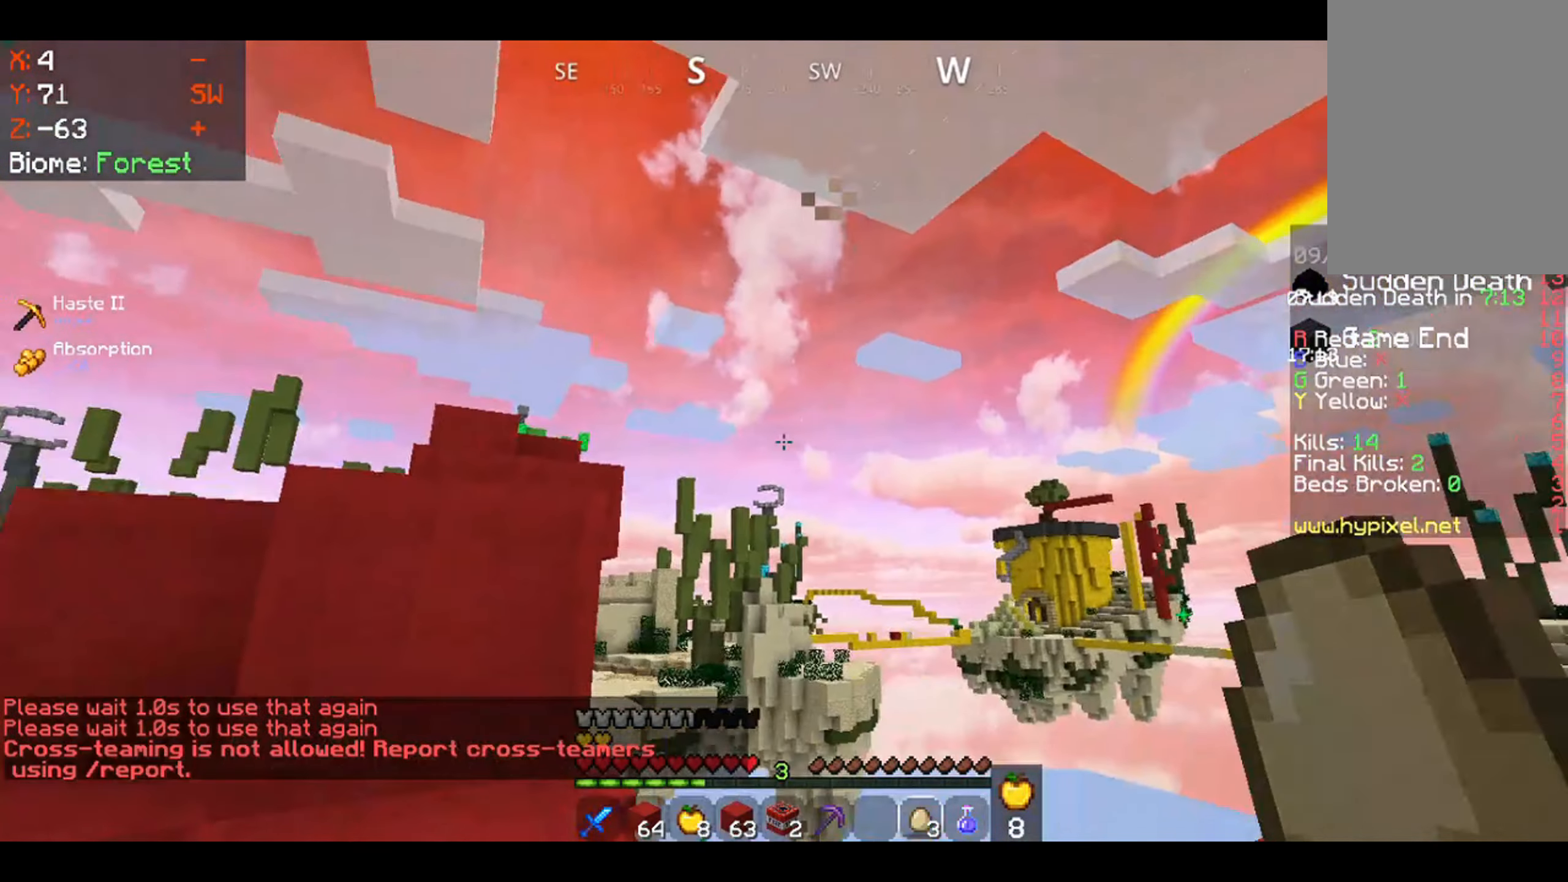
{"keys": [], "mouse": [], "events": []}
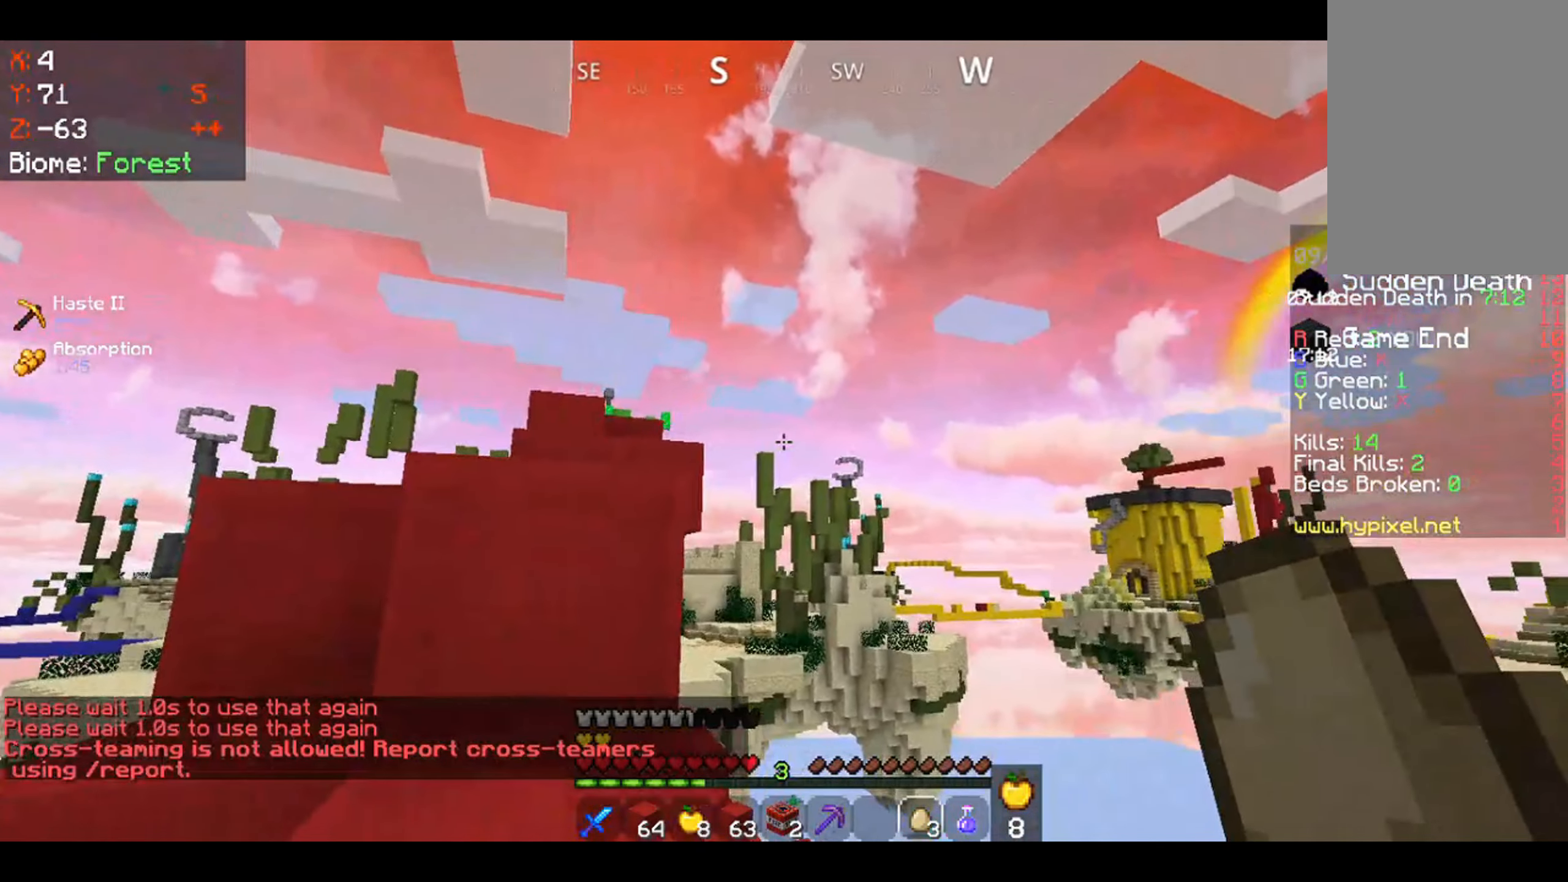
{"keys": [], "mouse": [], "events": [[250, "mouse_right", "down"], [450, "mouse_right", "up"]]}
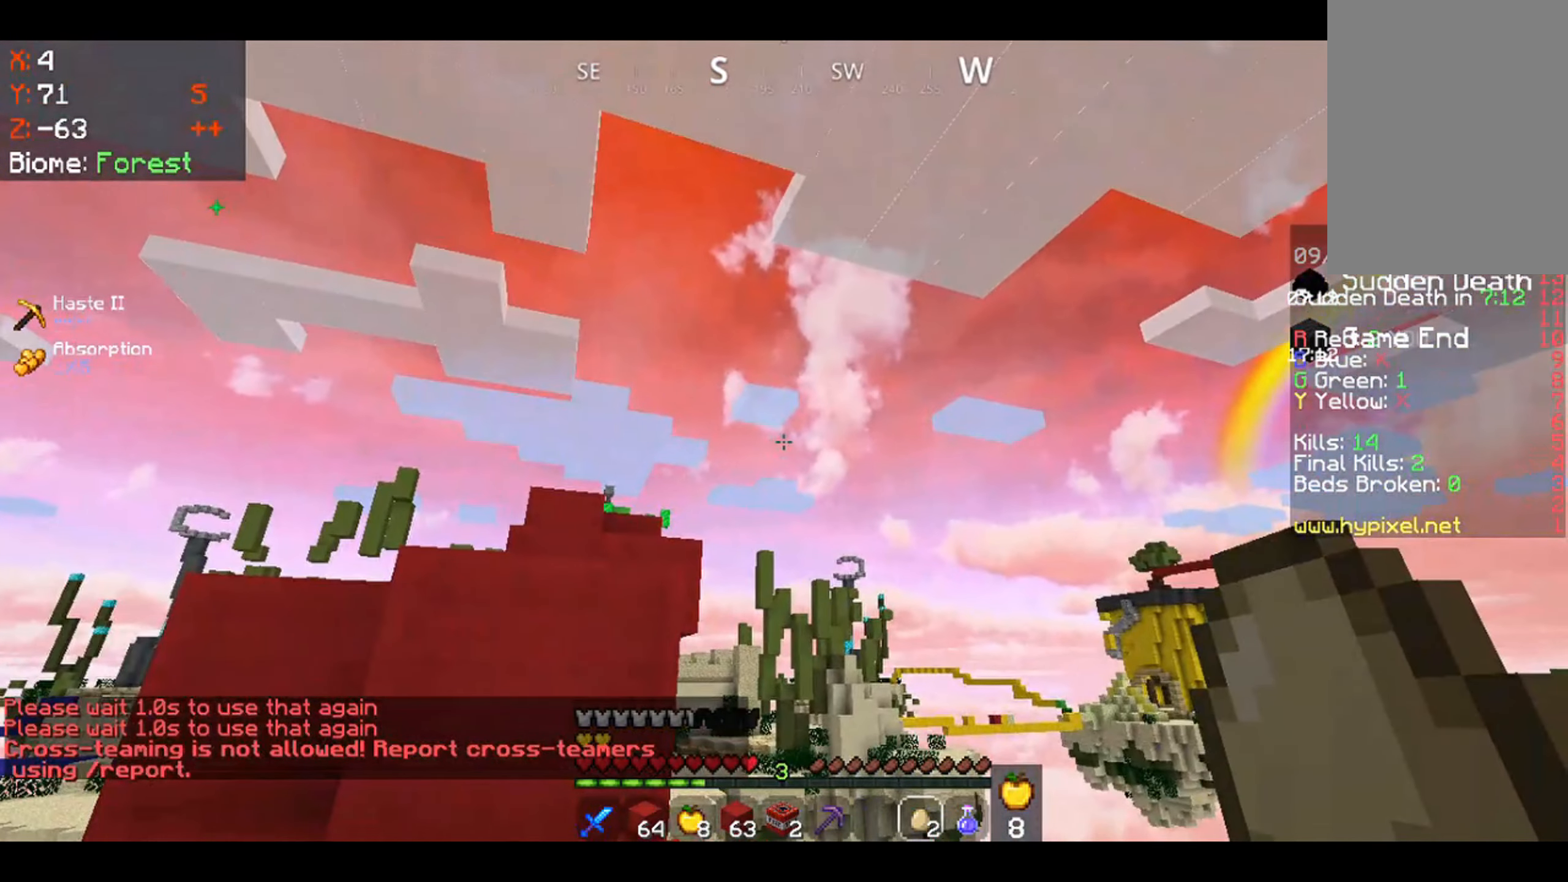
{"keys": [], "mouse": [], "events": []}
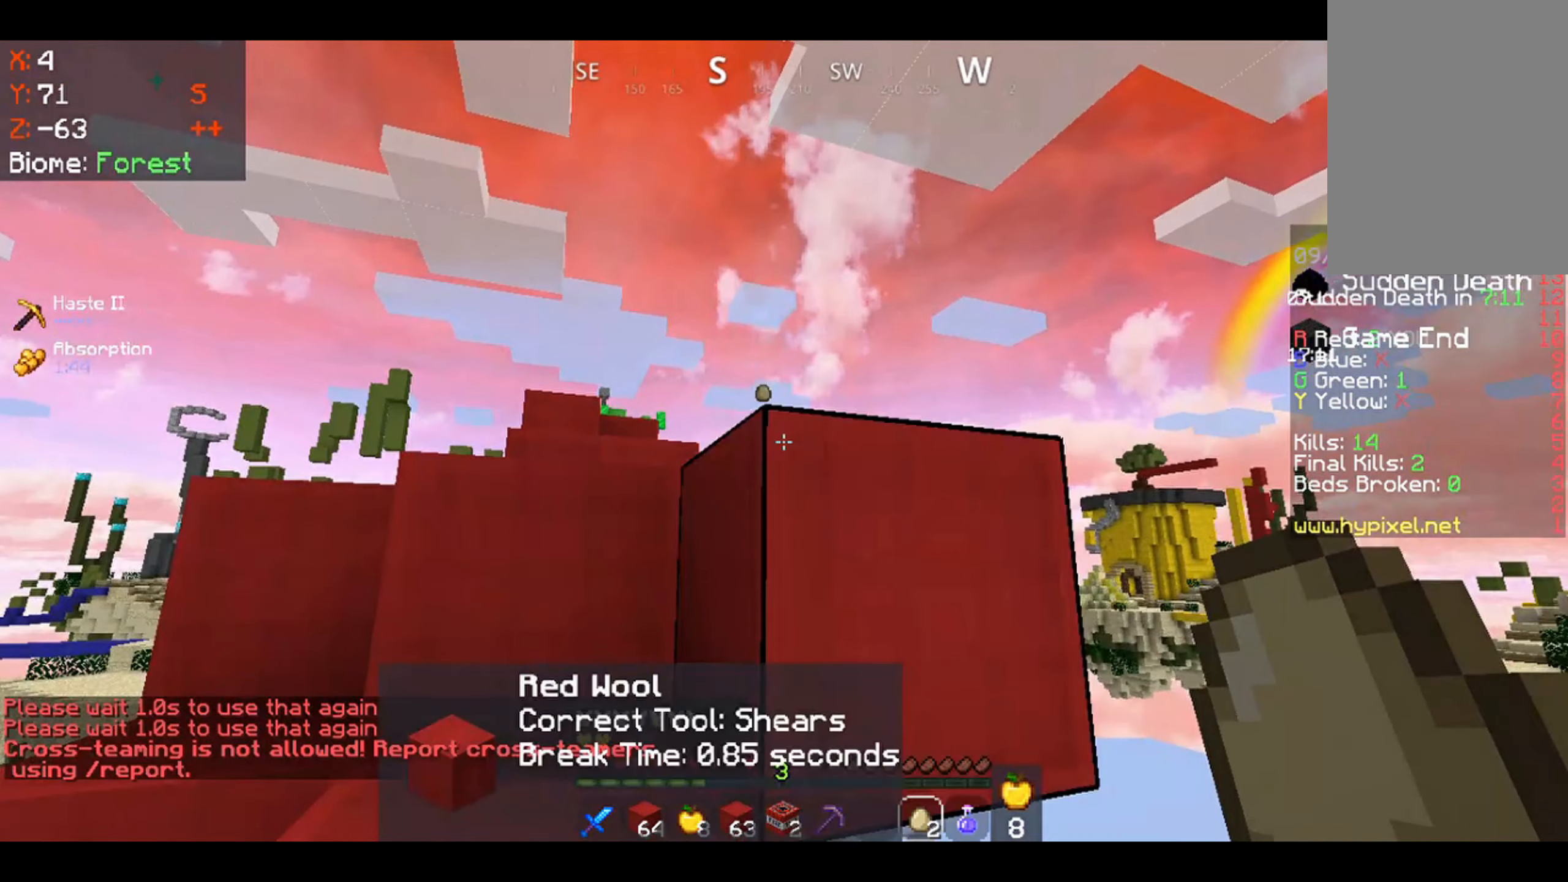
{"keys": [], "mouse": [], "events": []}
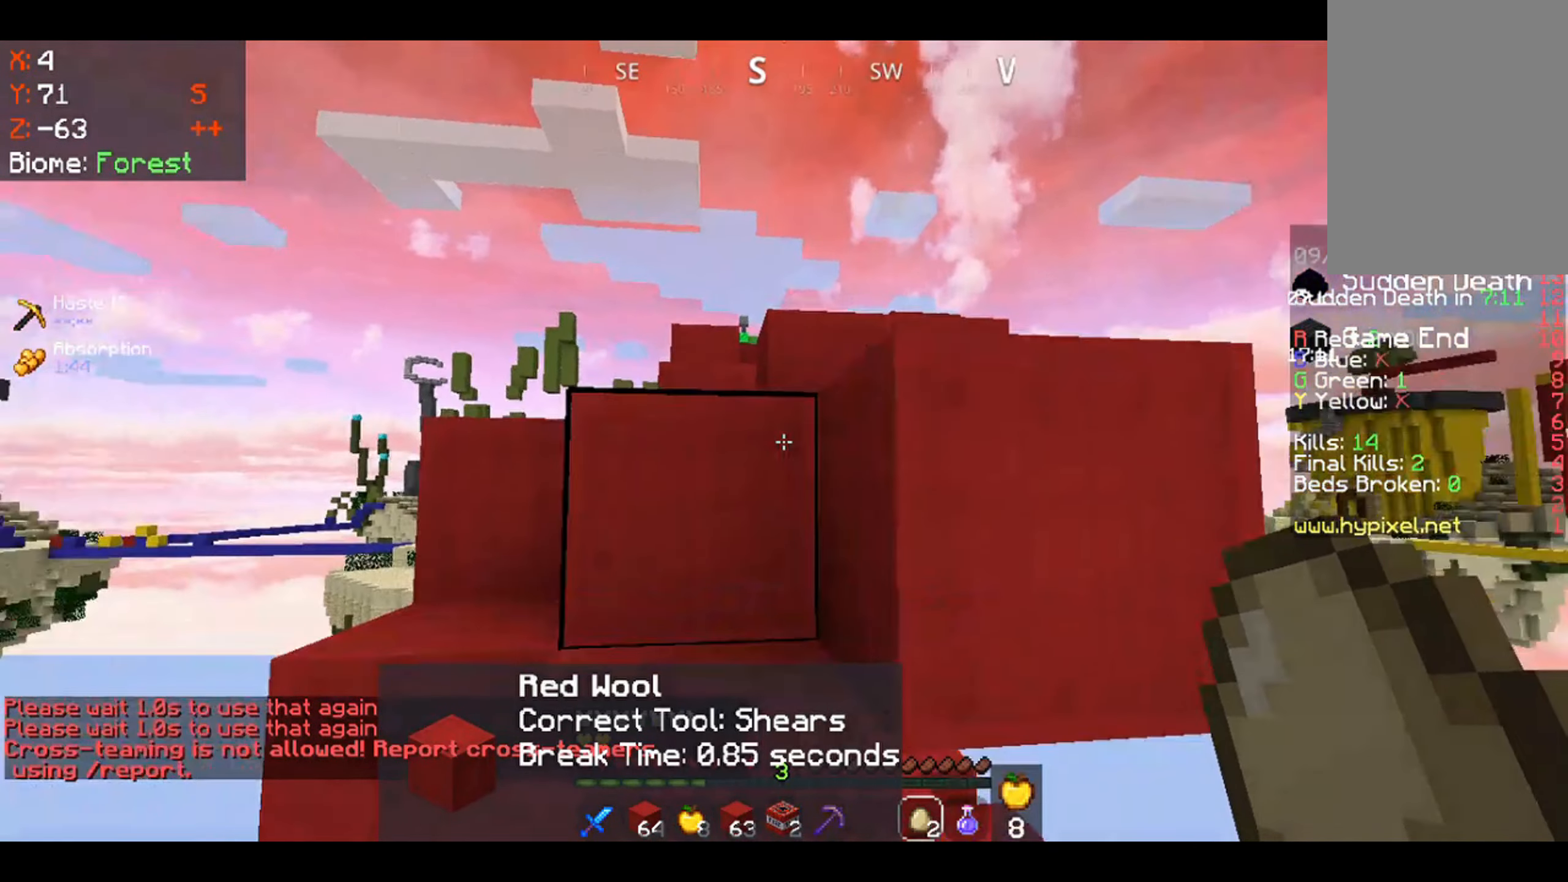
{"keys": [], "mouse": [], "events": []}
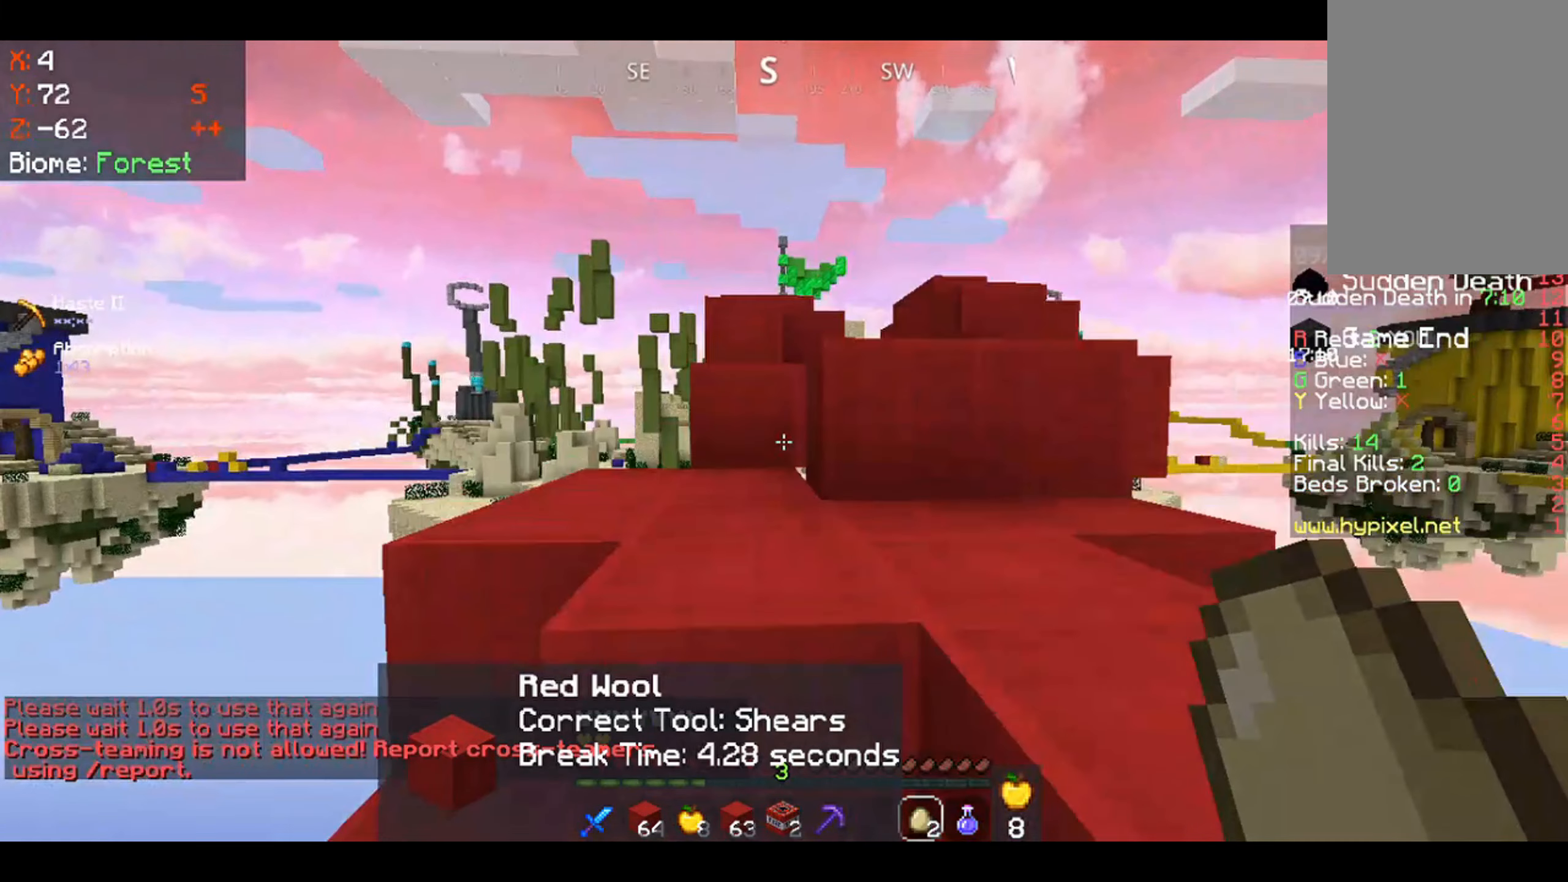
{"keys": [], "mouse": [], "events": [[200, "d", "down"], [500, "d", "up"]]}
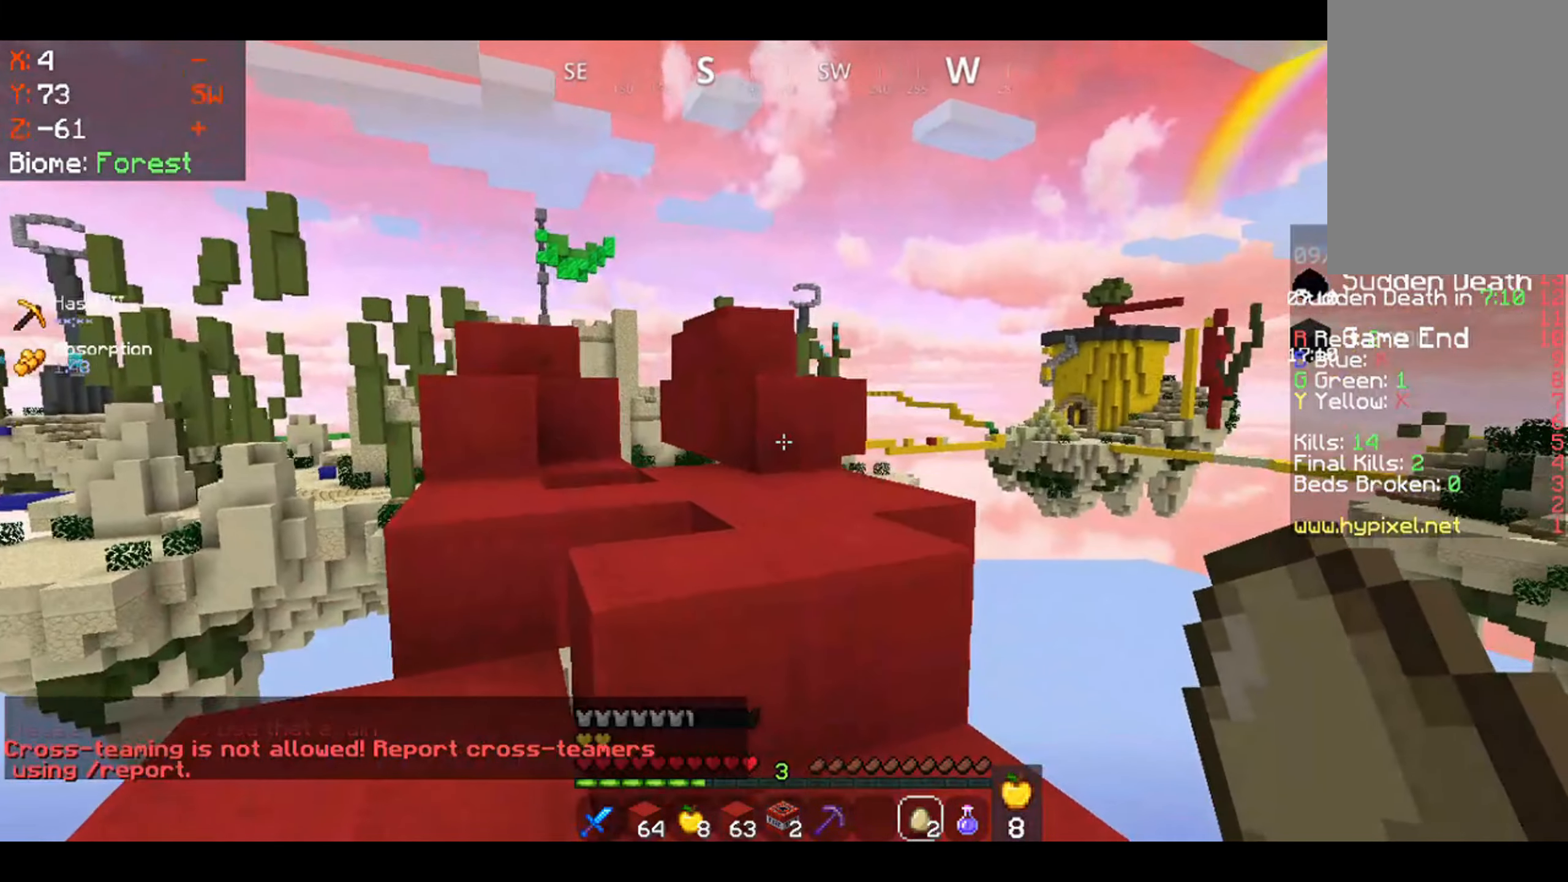
{"keys": [], "mouse": [], "events": []}
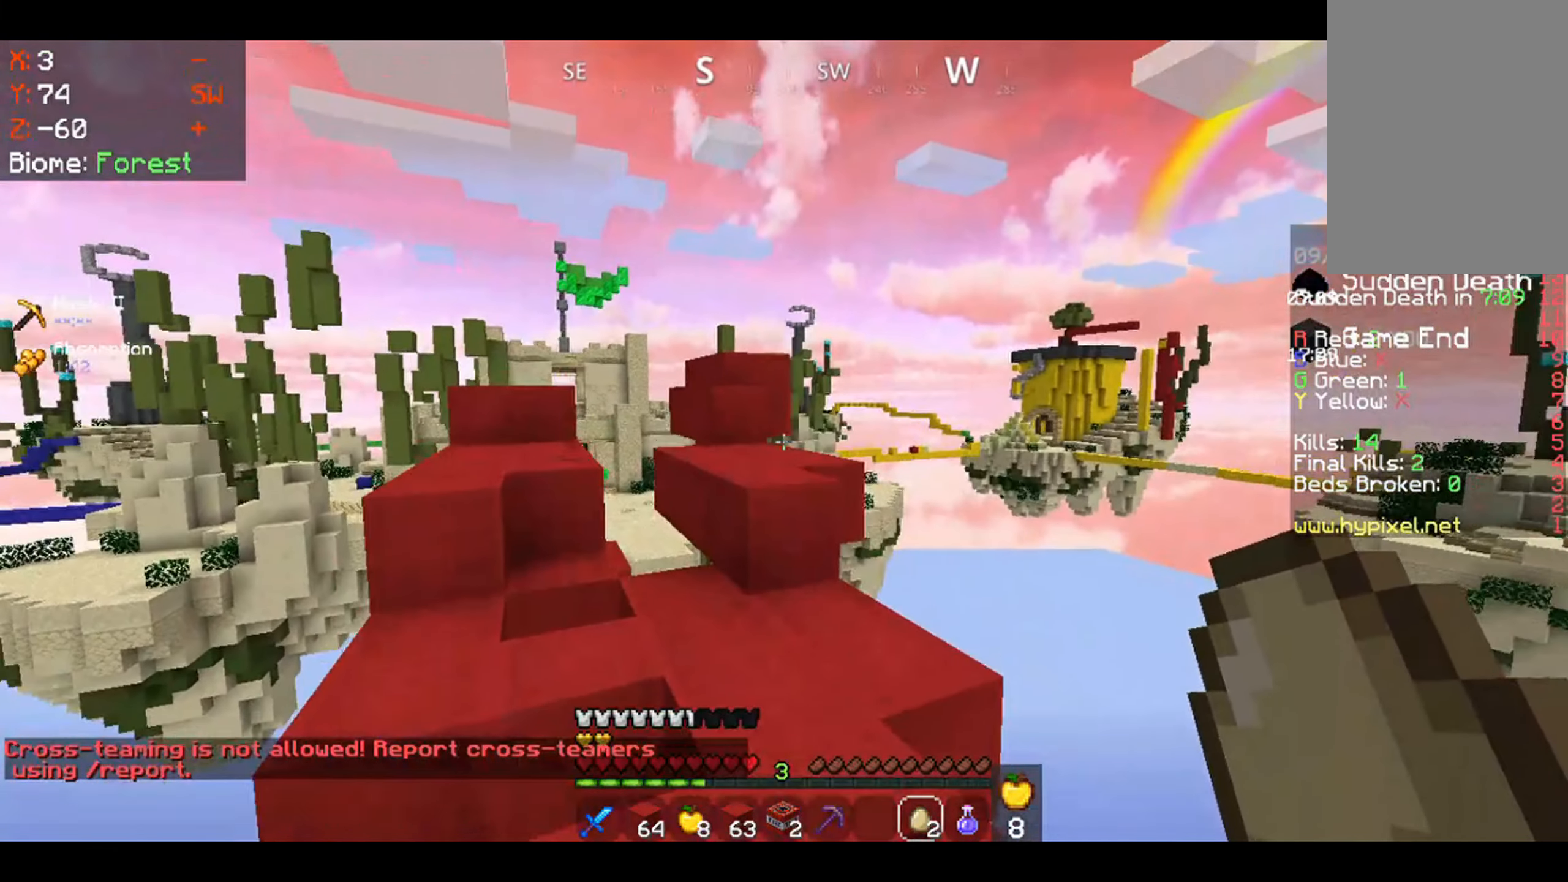
{"keys": [], "mouse": [], "events": []}
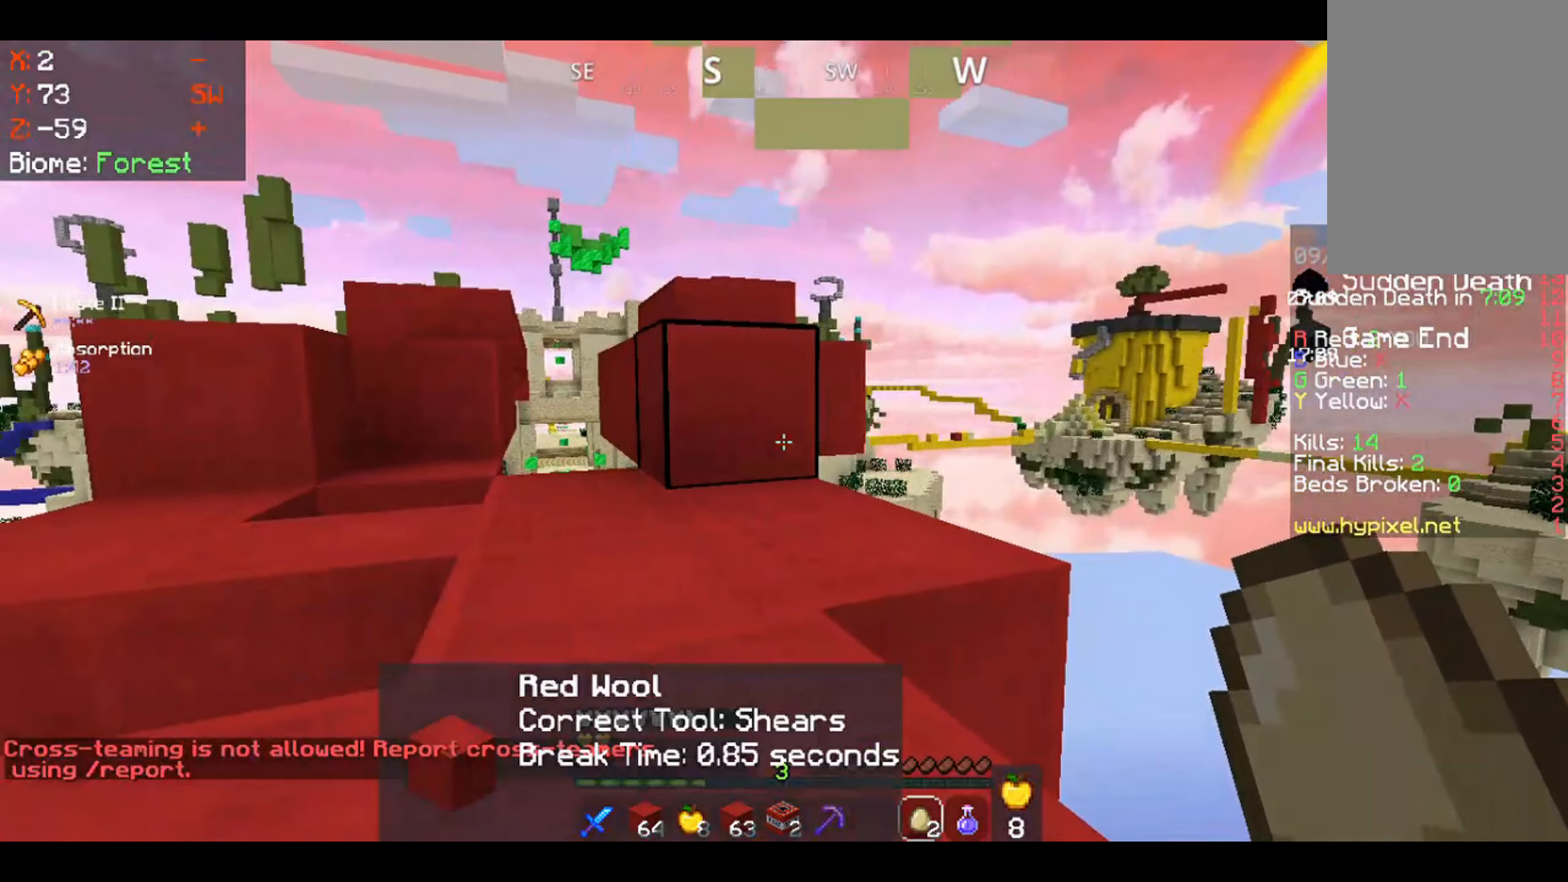
{"keys": [], "mouse": [], "events": []}
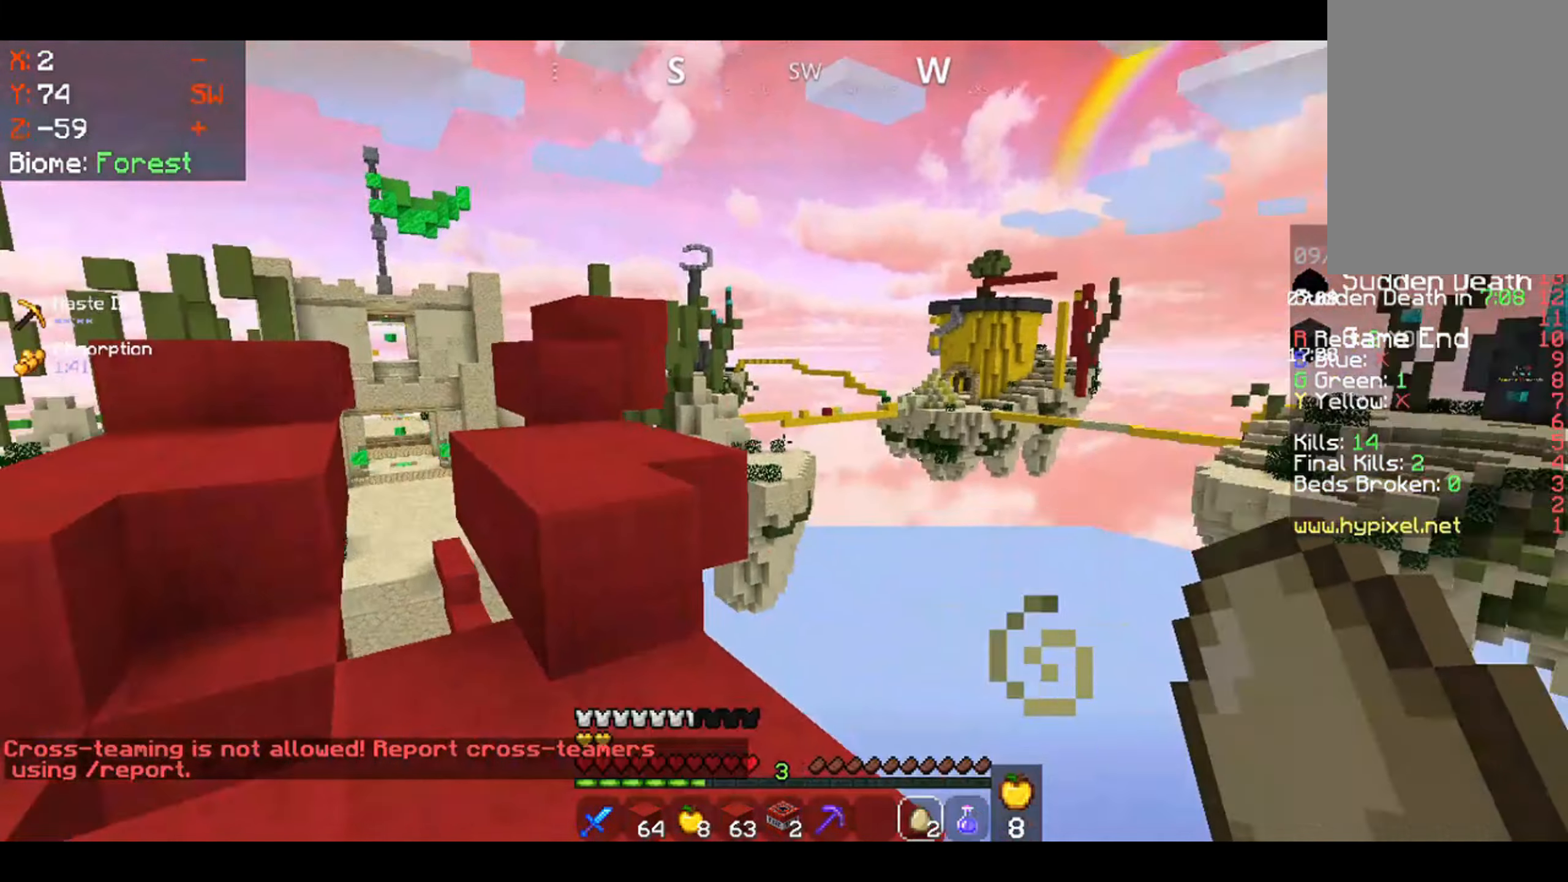
{"keys": [], "mouse": [], "events": []}
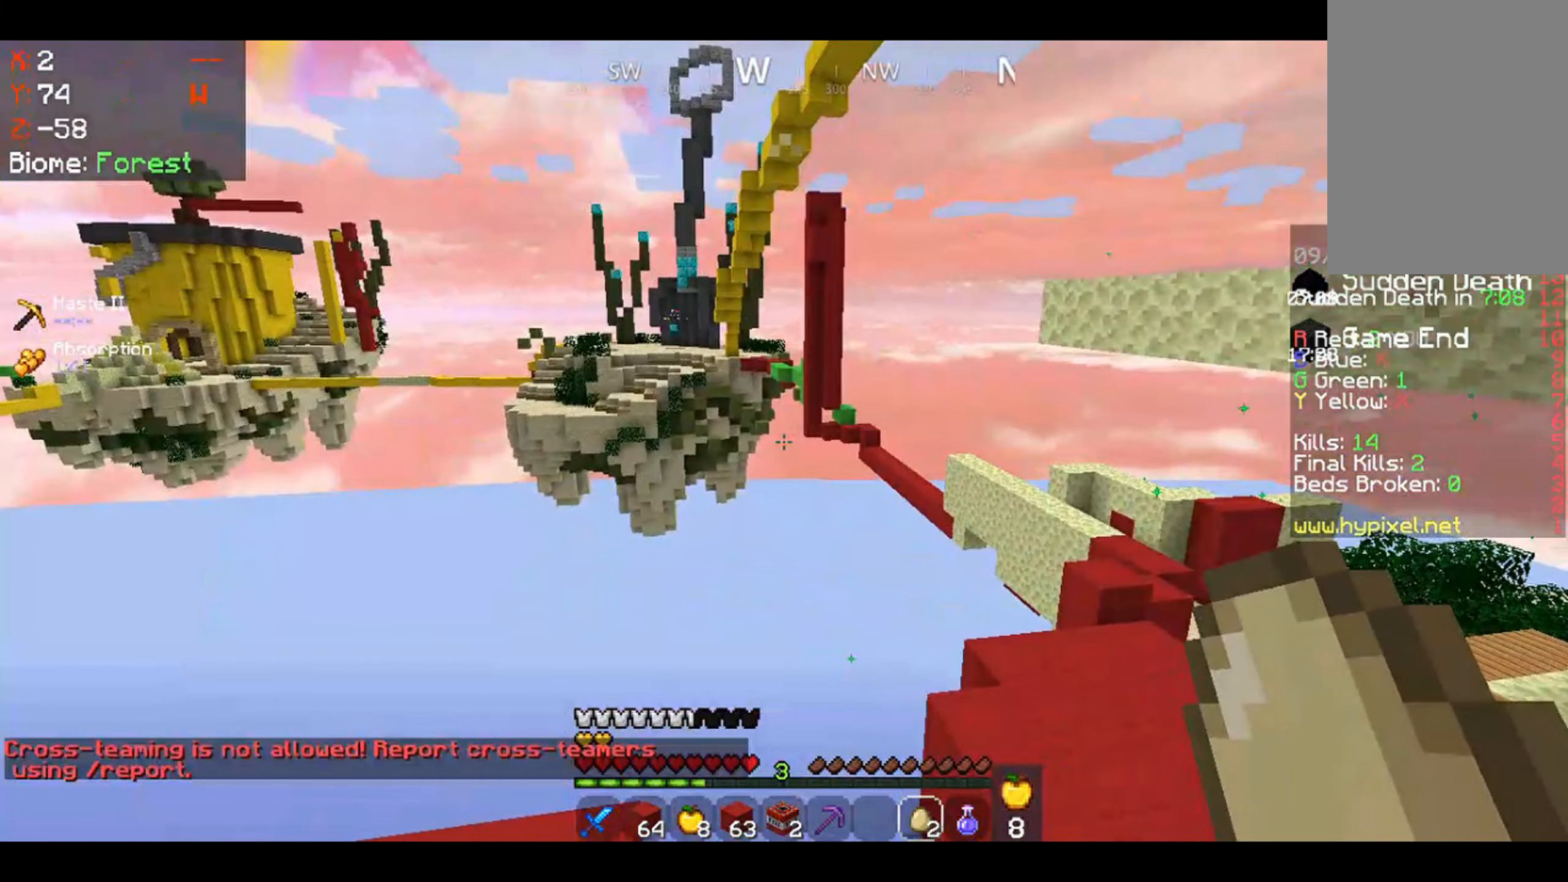
{"keys": [], "mouse": [], "events": []}
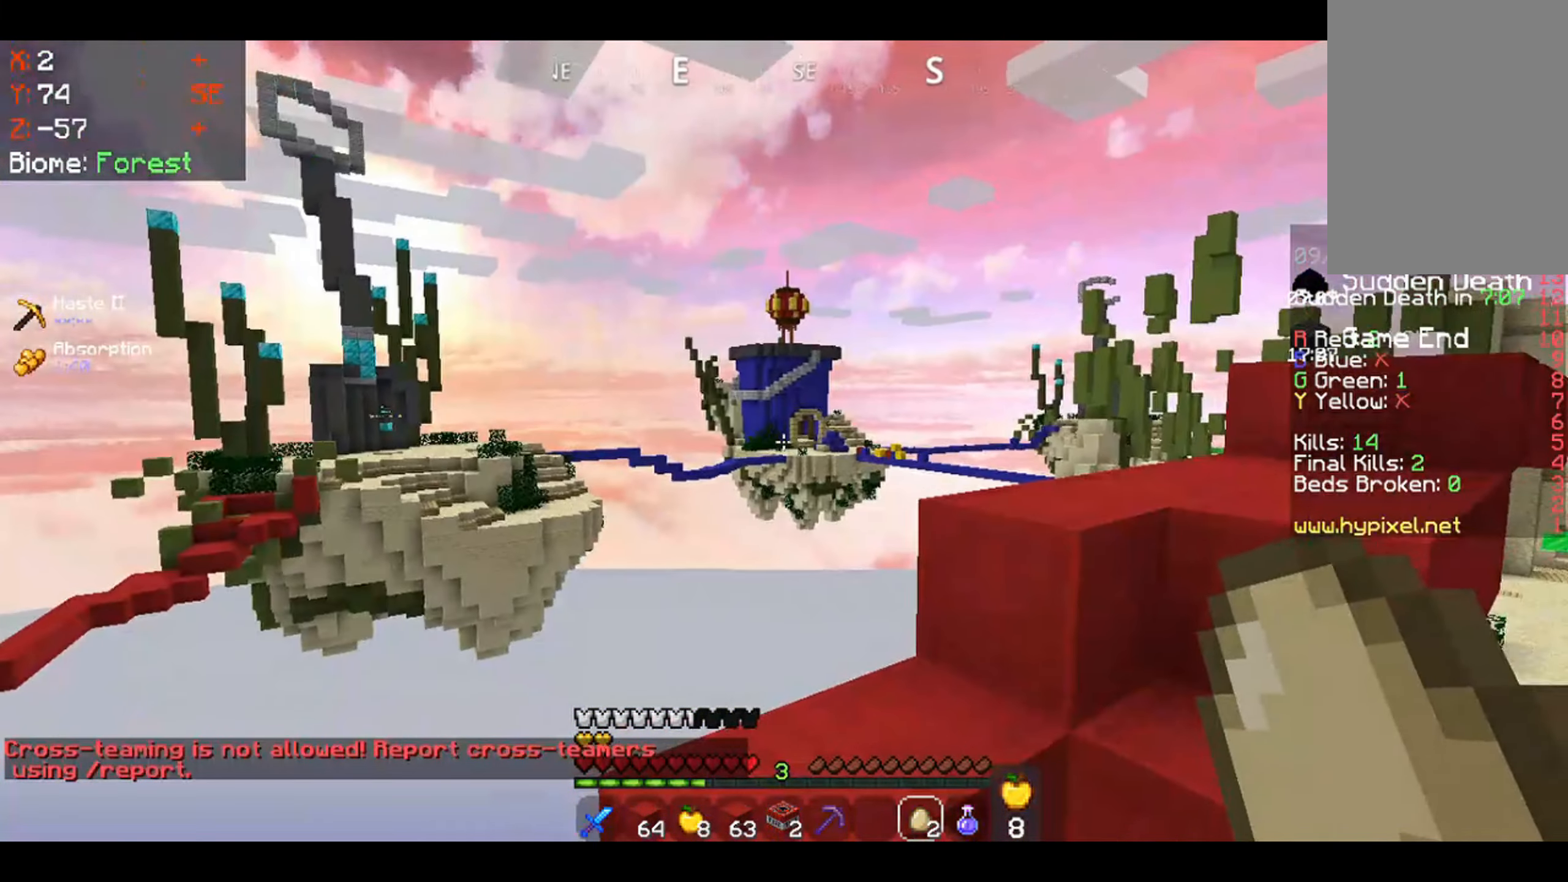
{"keys": [], "mouse": [], "events": []}